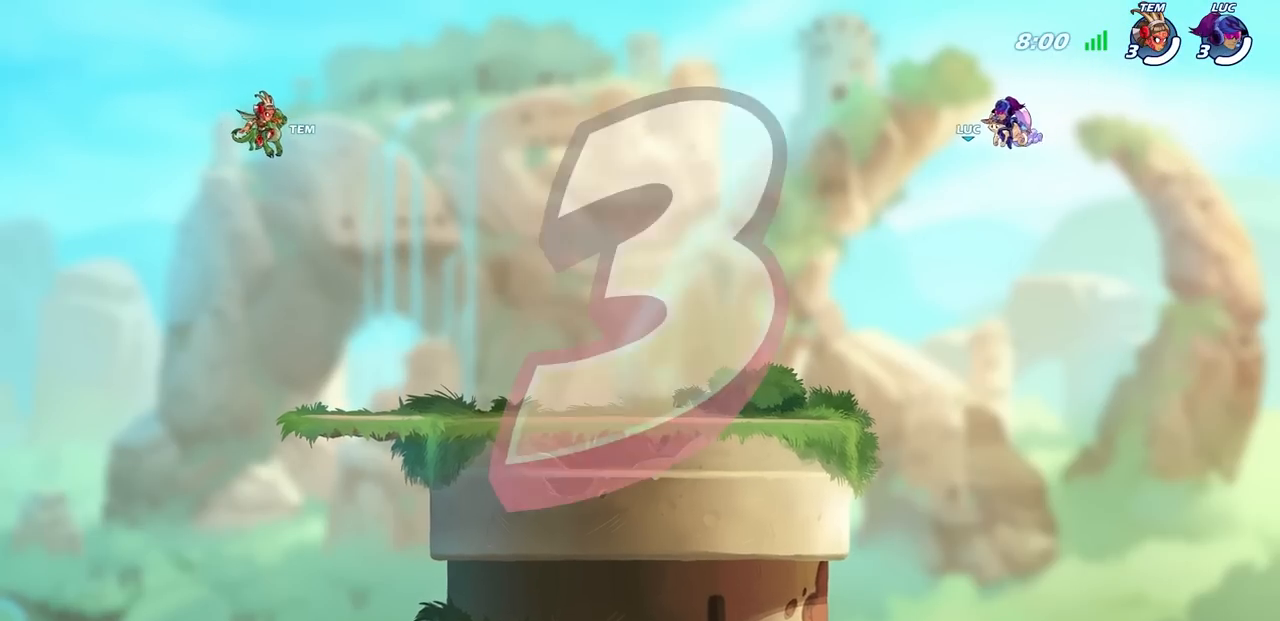
Gameplay with a controller (PlayStation layout); each line is a JSON object with the inputs held at the frame after it. "events" lists button and stick changes between this image and that frame as [ms after this image, input, new state], when the widget could be followed in between.
{"buttons": ["SELECT"], "left_stick": "center", "right_stick": "center", "events": [[283, "SELECT", "down"]]}
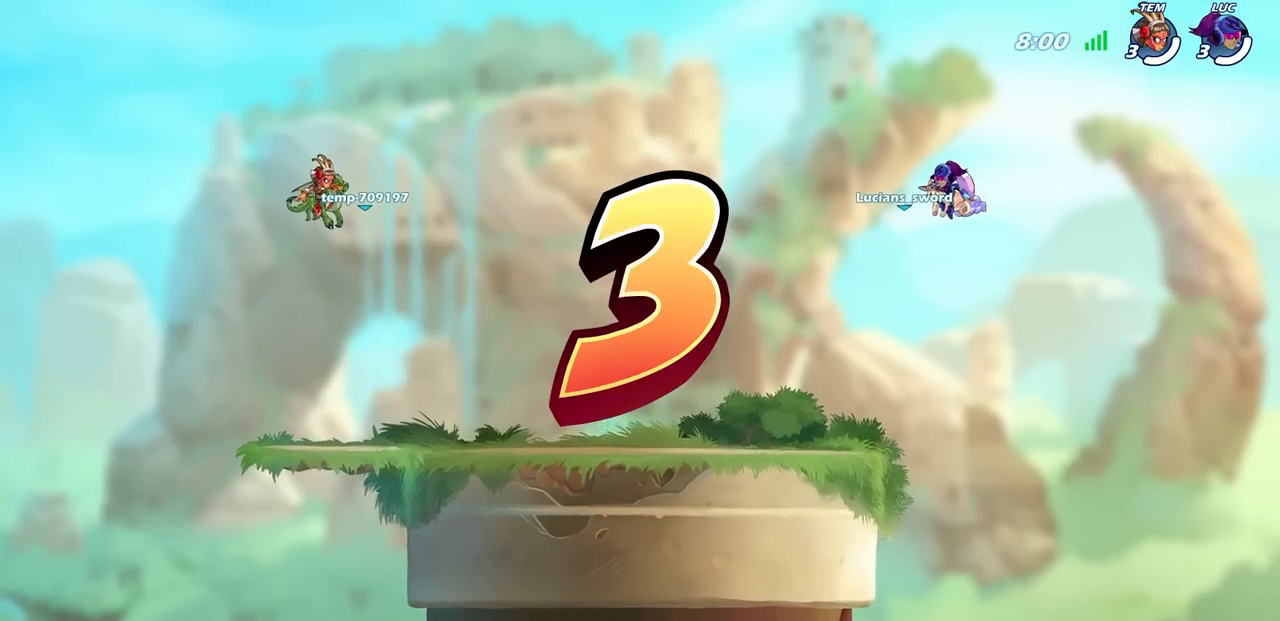
{"buttons": ["SELECT"], "left_stick": "center", "right_stick": "center", "events": []}
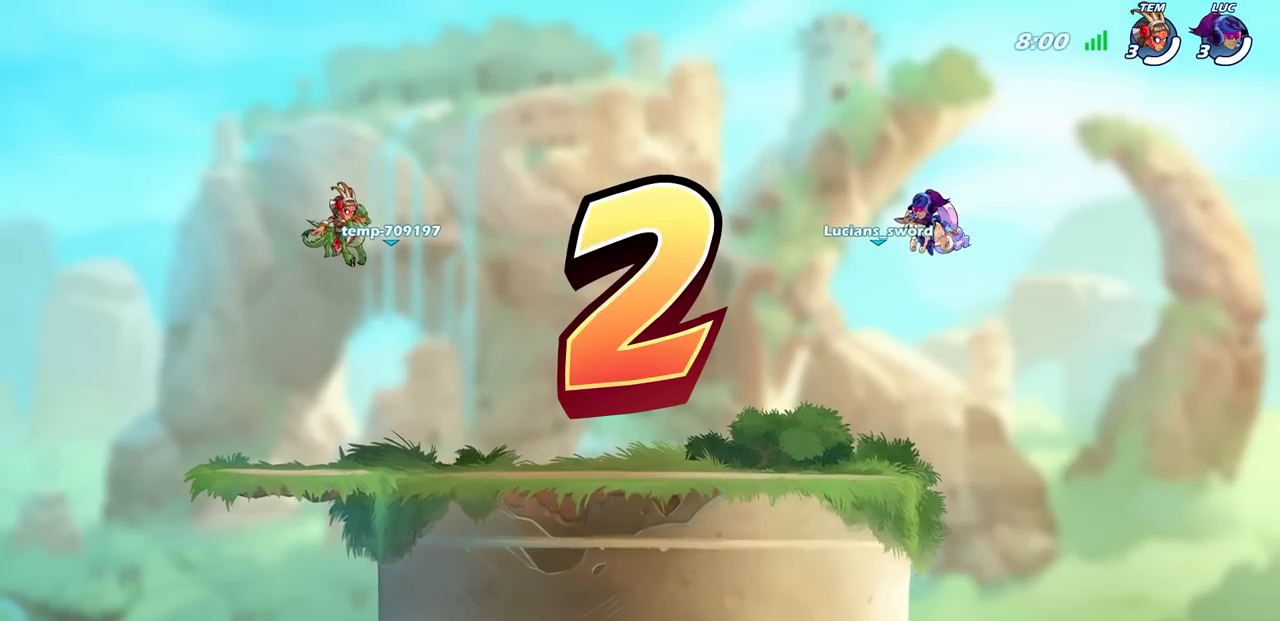
{"buttons": ["SELECT"], "left_stick": "center", "right_stick": "center", "events": []}
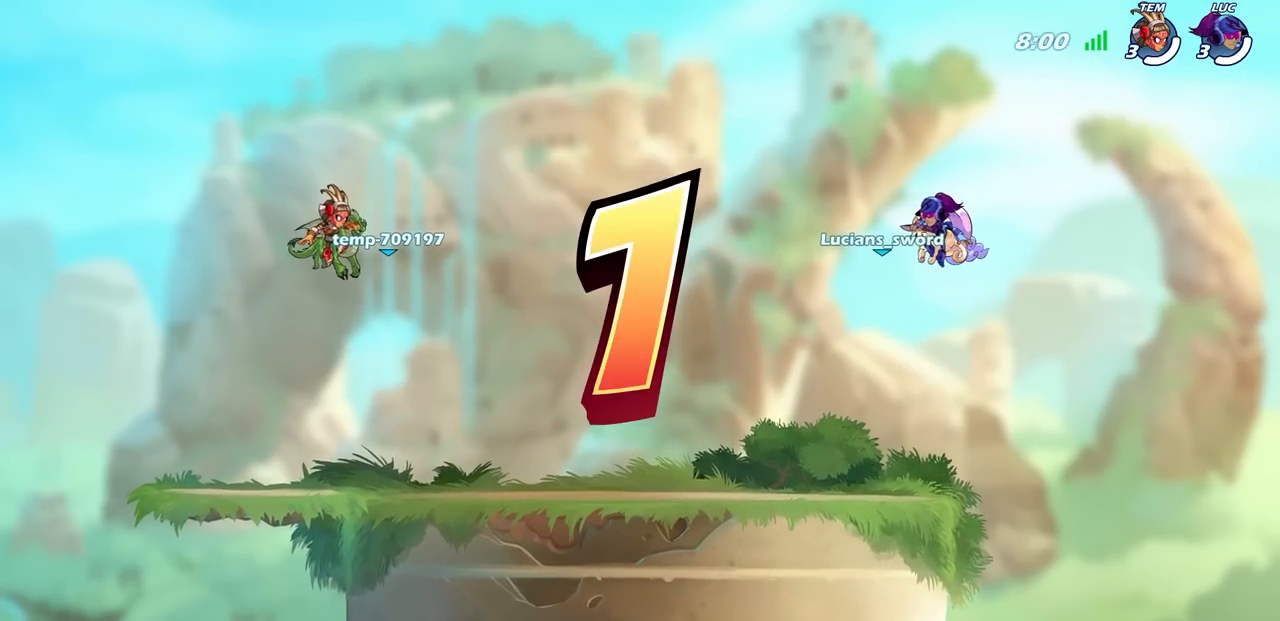
{"buttons": ["SELECT"], "left_stick": "center", "right_stick": "center", "events": []}
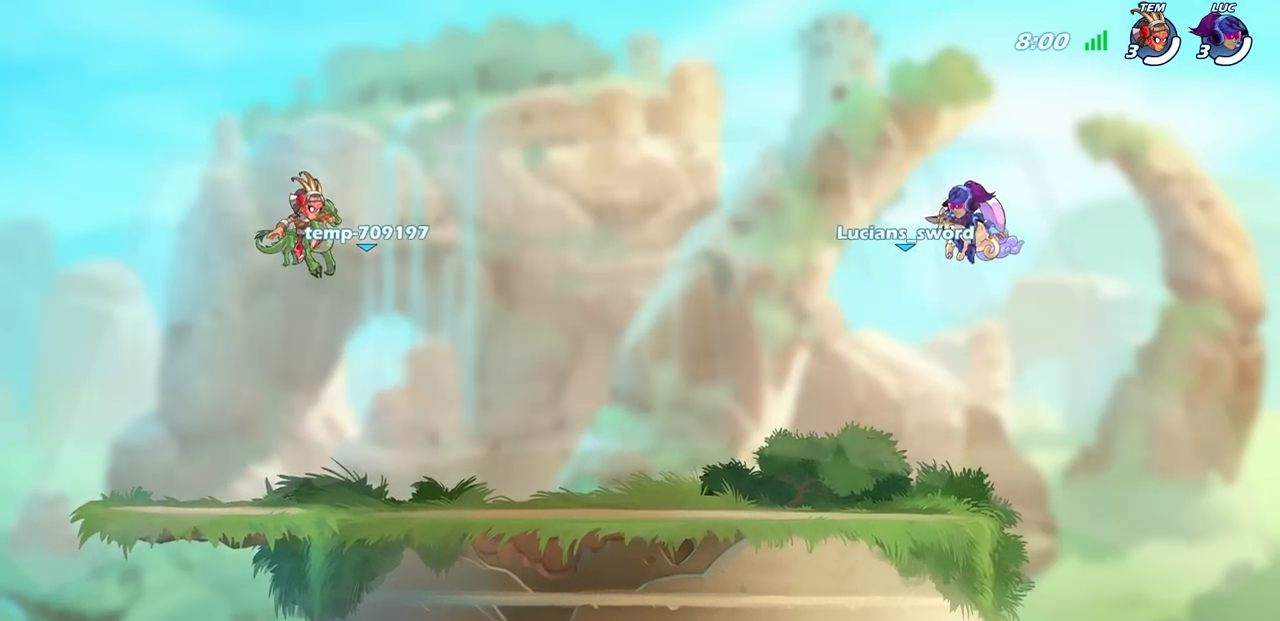
{"buttons": ["SELECT"], "left_stick": "center", "right_stick": "center", "events": []}
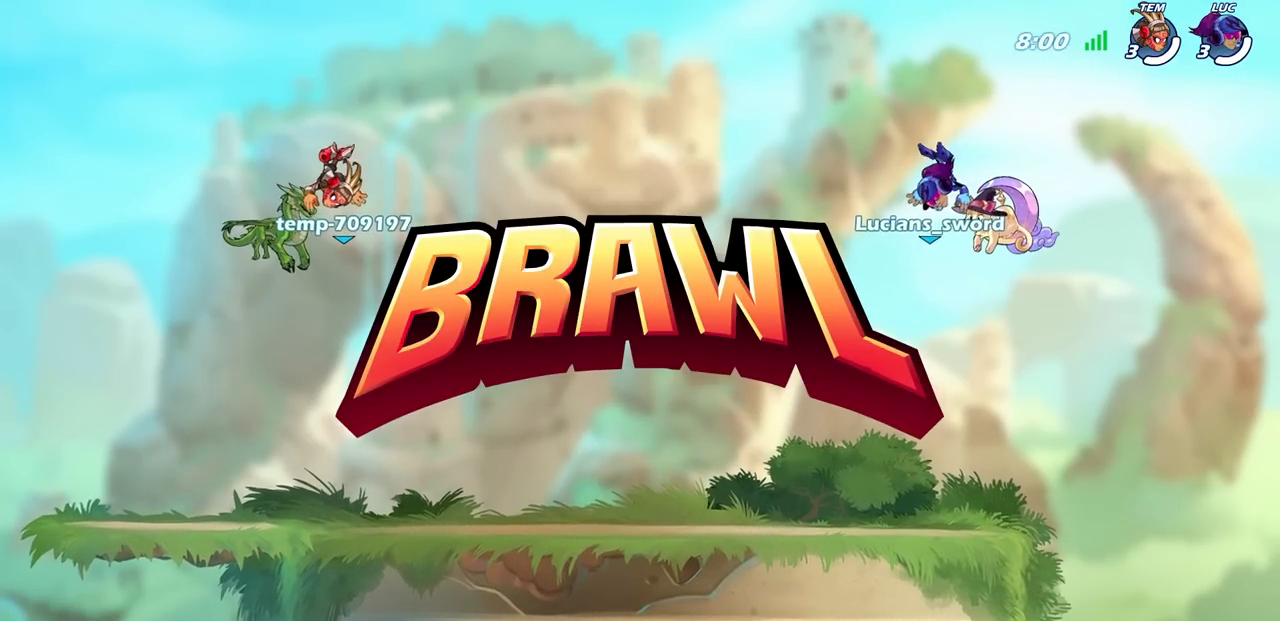
{"buttons": ["SELECT"], "left_stick": "center", "right_stick": "center", "events": []}
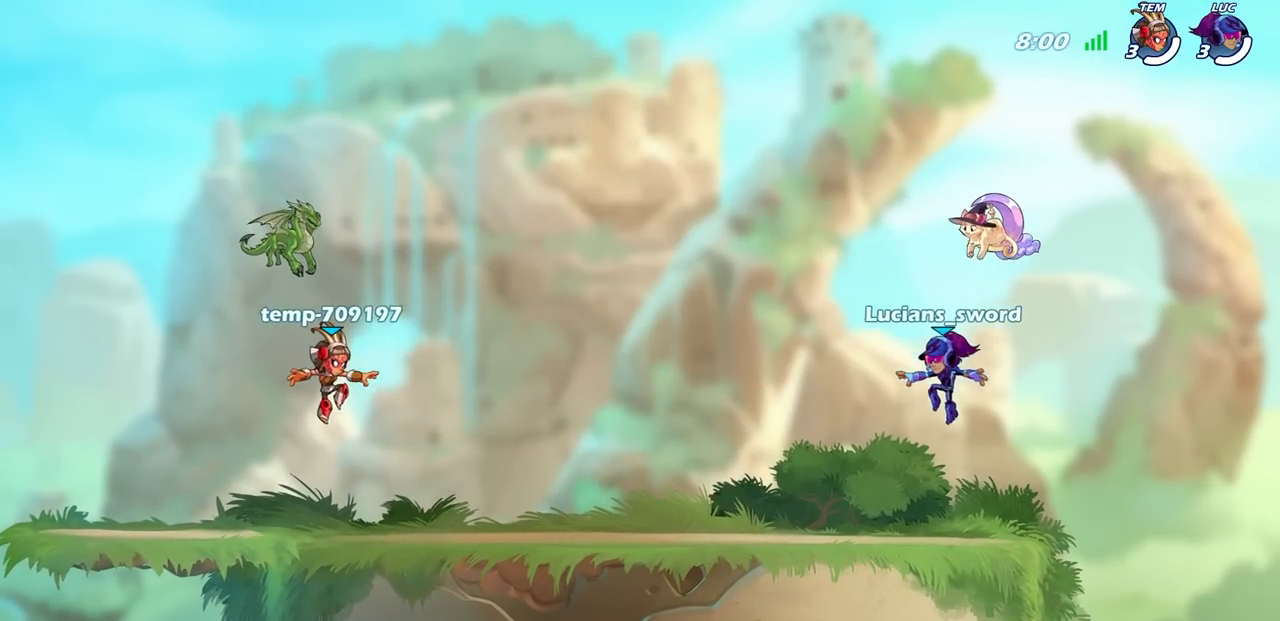
{"buttons": ["SELECT"], "left_stick": "center", "right_stick": "right", "events": [[300, "right_stick", "right"]]}
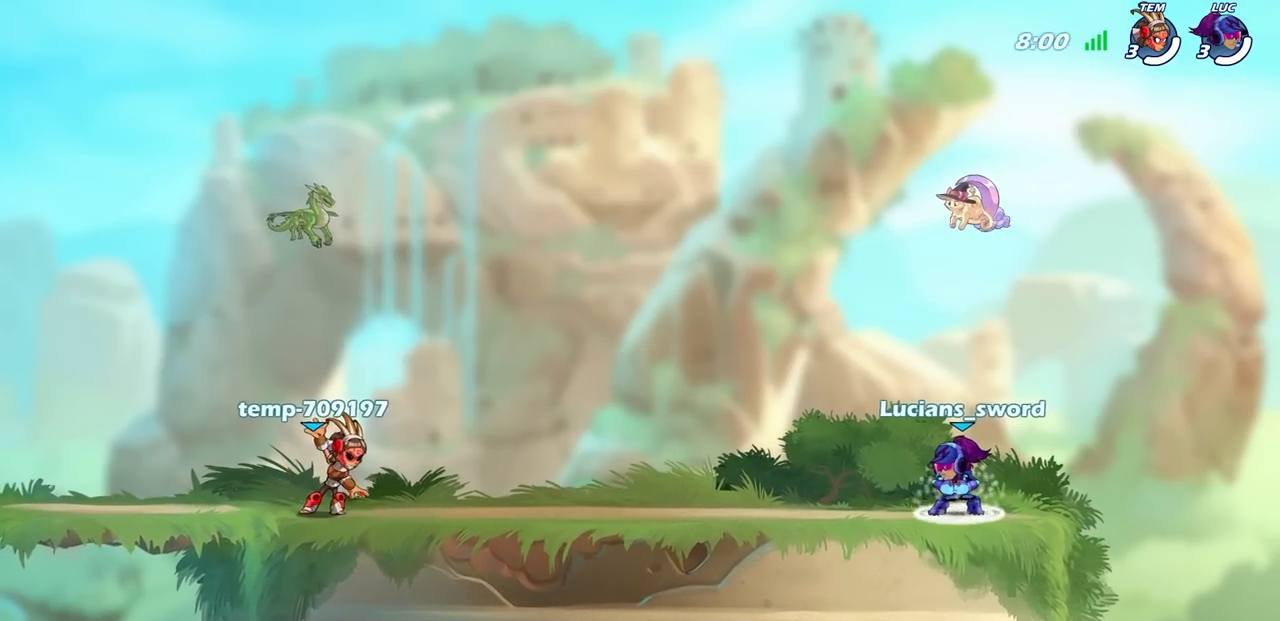
{"buttons": ["SELECT"], "left_stick": "center", "right_stick": "right", "events": []}
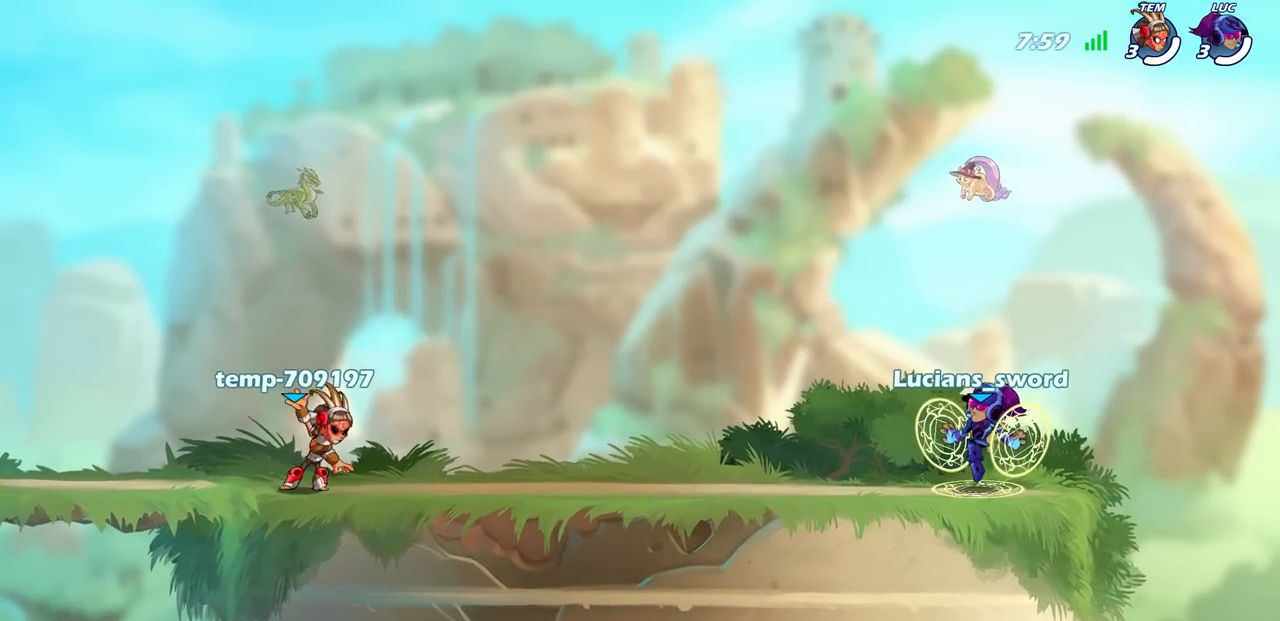
{"buttons": [], "left_stick": "center", "right_stick": "center", "events": [[133, "SELECT", "up"], [283, "right_stick", "center"]]}
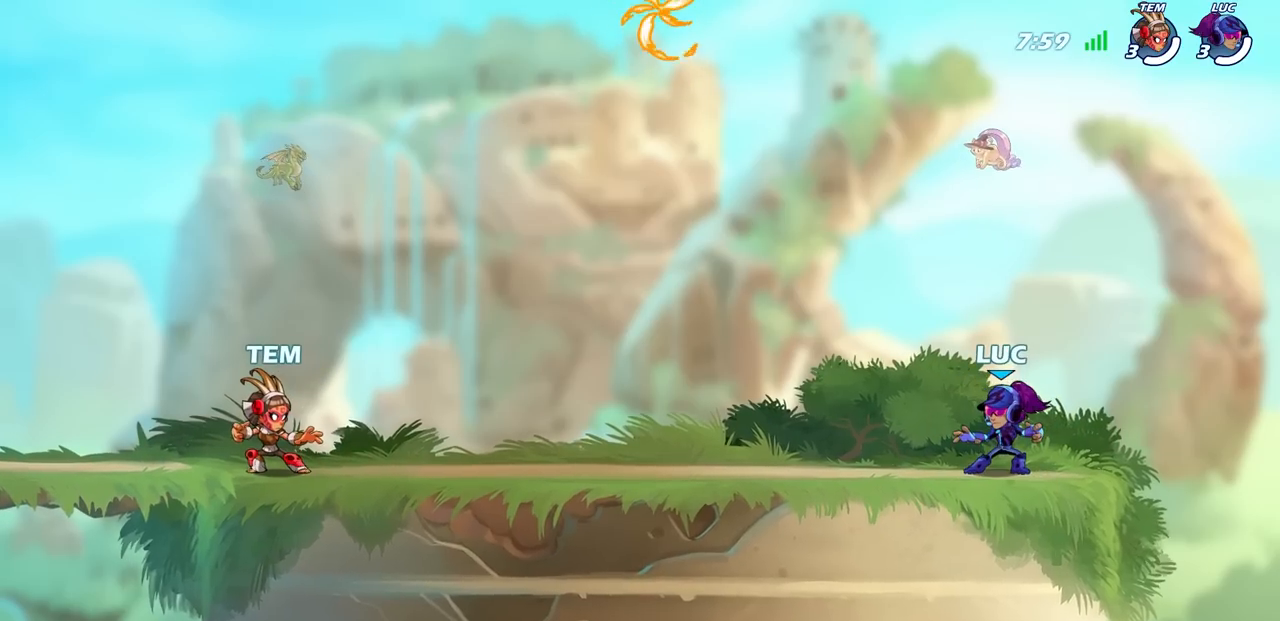
{"buttons": [], "left_stick": "left", "right_stick": "center"}
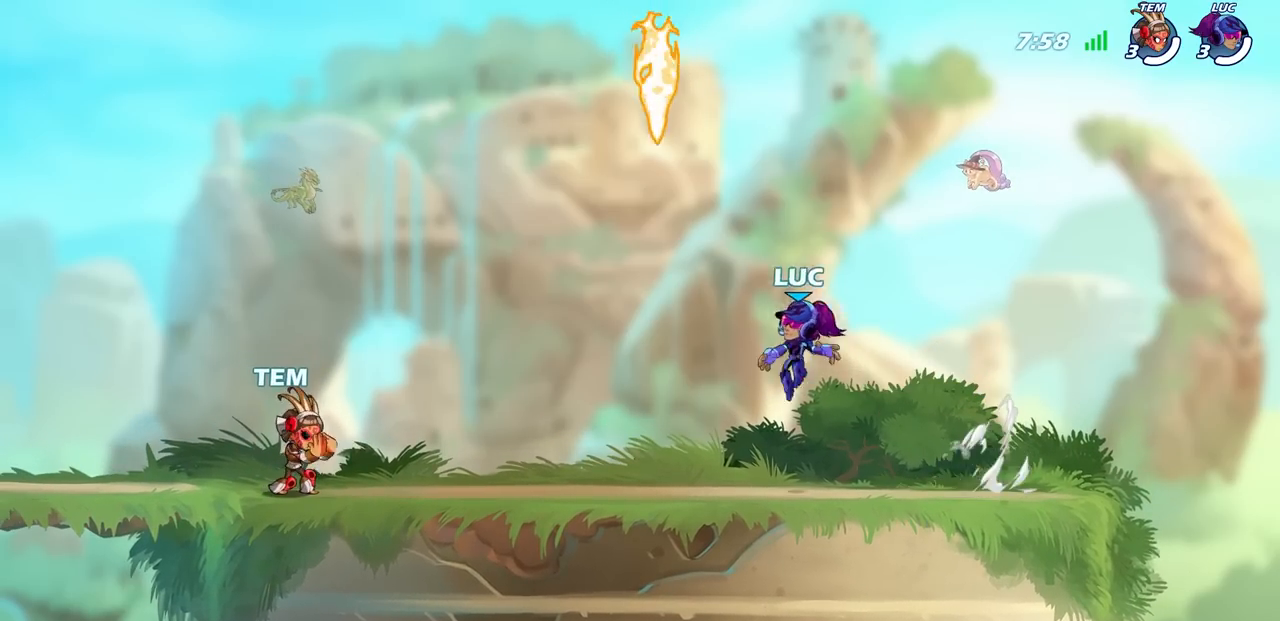
{"buttons": [], "left_stick": "down-right", "right_stick": "center", "events": [[33, "CROSS", "down"], [67, "left_stick", "right"], [150, "CROSS", "up"], [183, "R1", "down"], [300, "R1", "up"], [317, "left_stick", "down-right"]]}
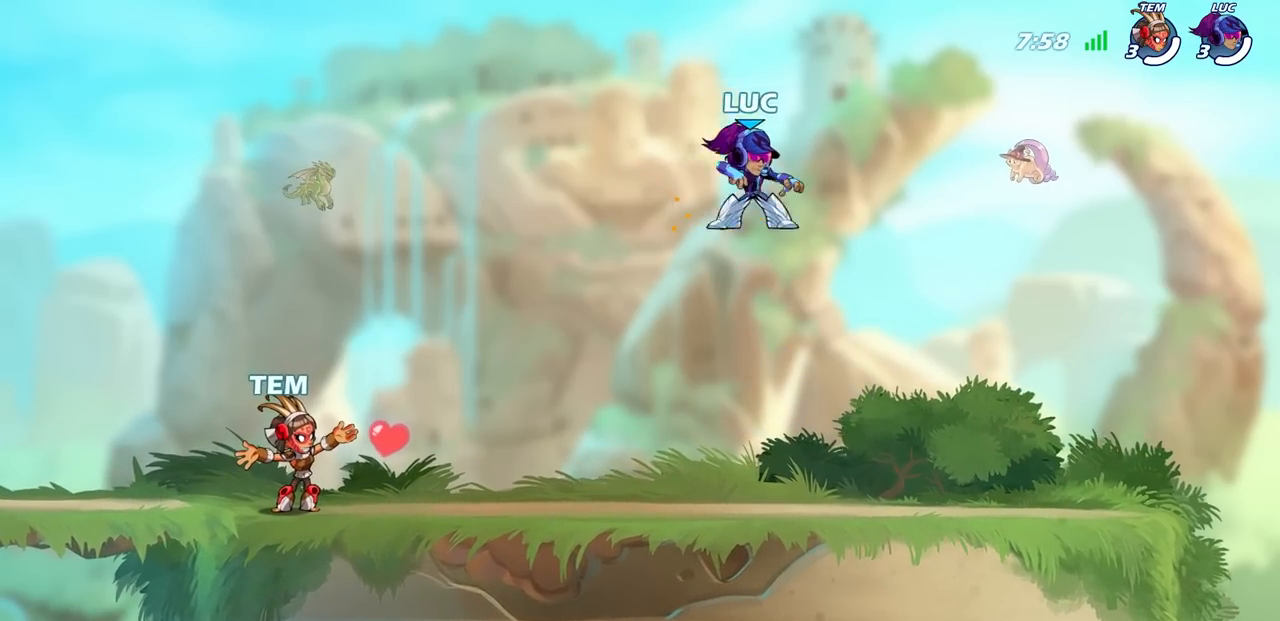
{"buttons": [], "left_stick": "center", "right_stick": "up", "events": [[283, "left_stick", "down-left"], [333, "left_stick", "left"], [400, "right_stick", "up"], [433, "left_stick", "center"]]}
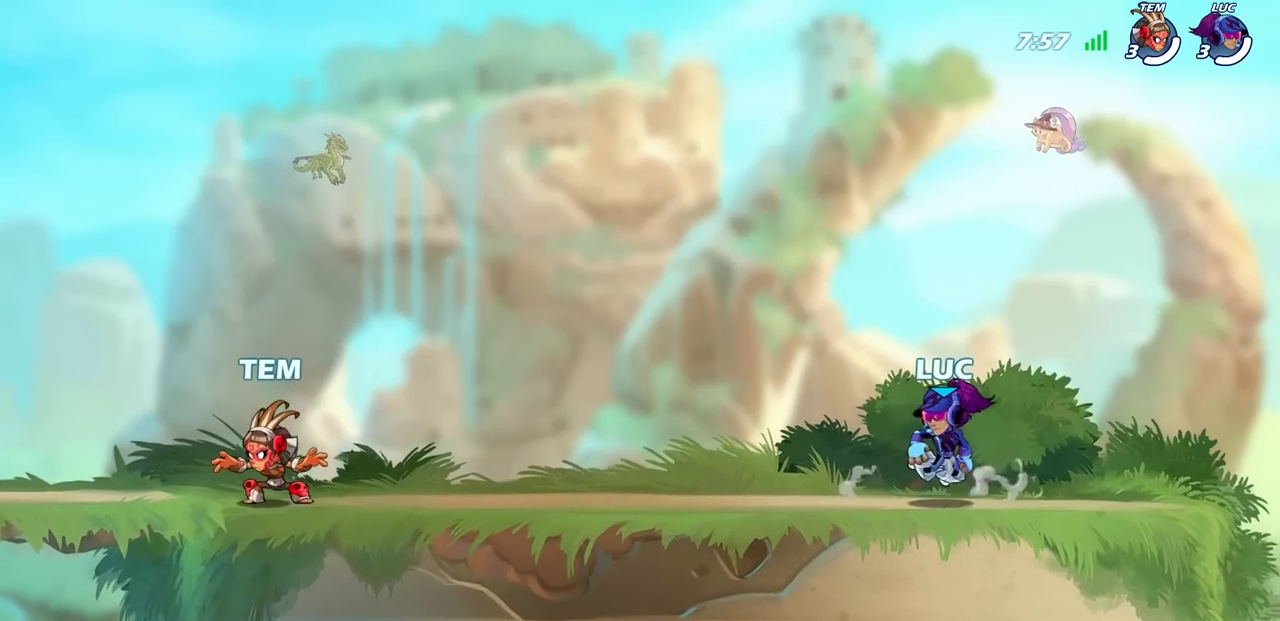
{"buttons": [], "left_stick": "center", "right_stick": "center", "events": [[500, "right_stick", "center"]]}
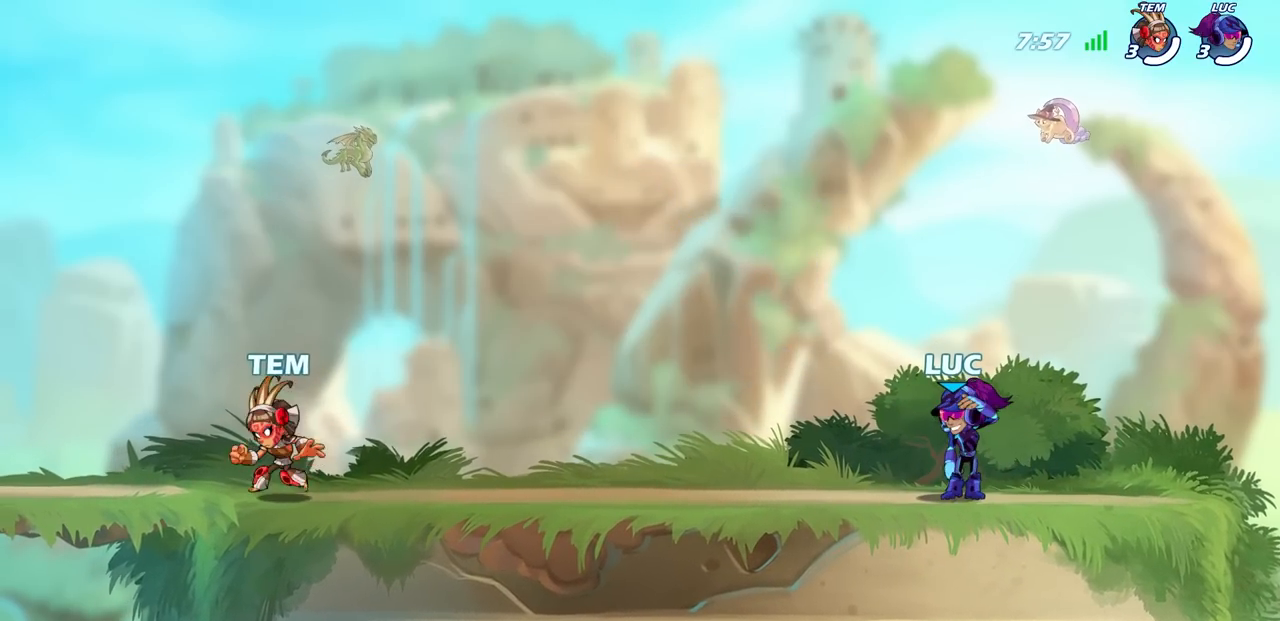
{"buttons": [], "left_stick": "center", "right_stick": "center", "events": [[117, "right_stick", "up"], [200, "right_stick", "up-right"], [350, "right_stick", "center"]]}
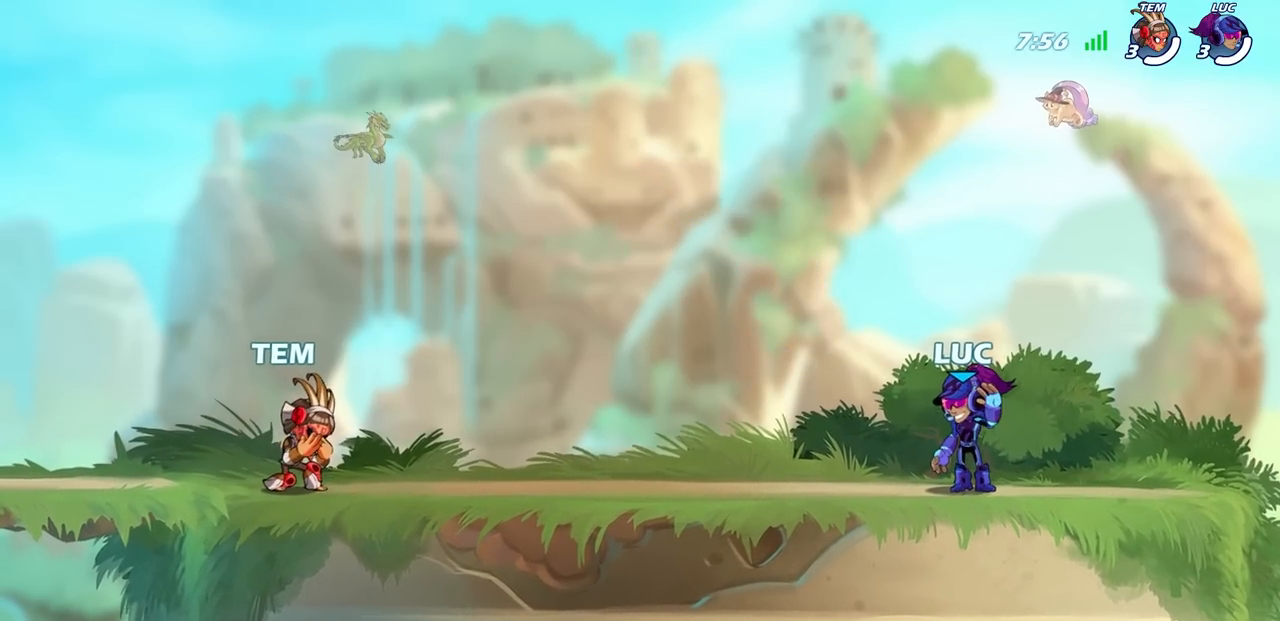
{"buttons": [], "left_stick": "center", "right_stick": "center", "events": []}
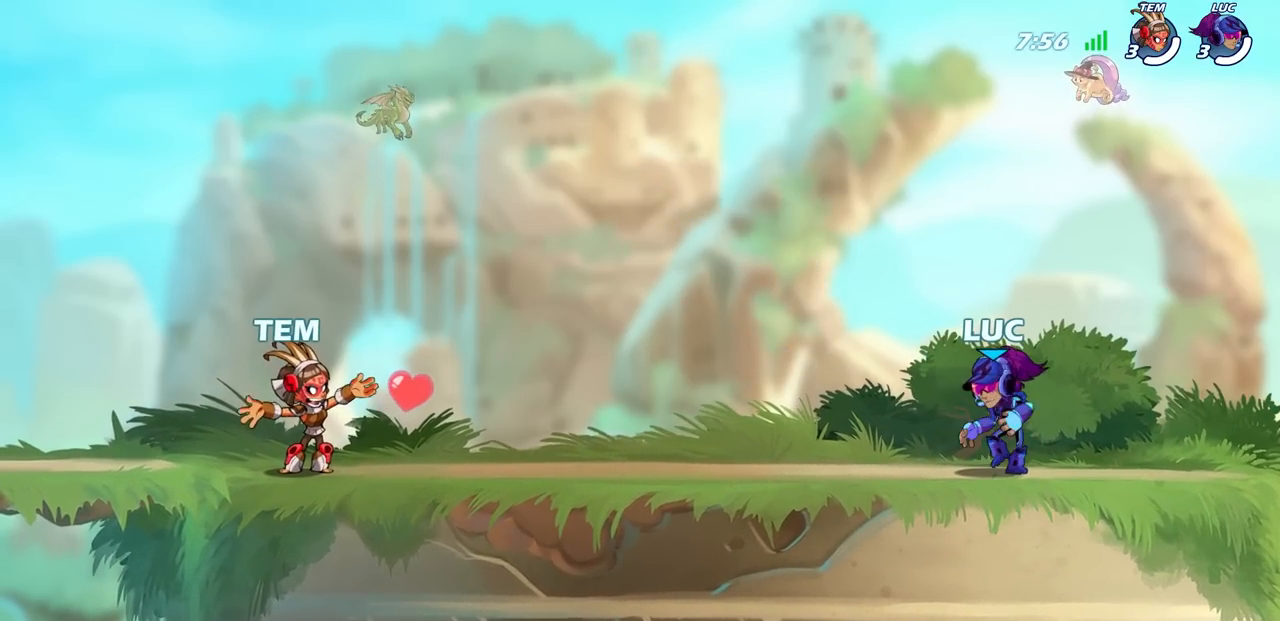
{"buttons": [], "left_stick": "down-left", "right_stick": "center", "events": [[217, "left_stick", "up-left"], [283, "R2", "down"], [333, "CROSS", "down"], [450, "CROSS", "up"], [467, "left_stick", "down-left"], [483, "R2", "up"]]}
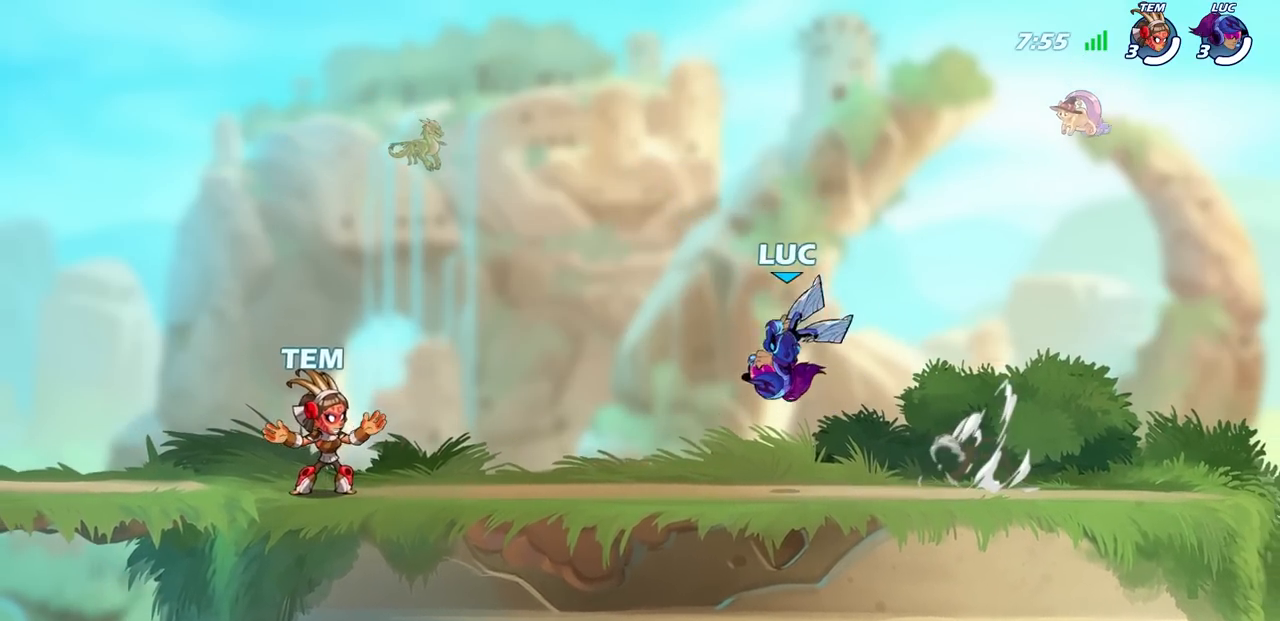
{"buttons": [], "left_stick": "center", "right_stick": "down-left", "events": [[233, "left_stick", "center"], [300, "right_stick", "down-left"]]}
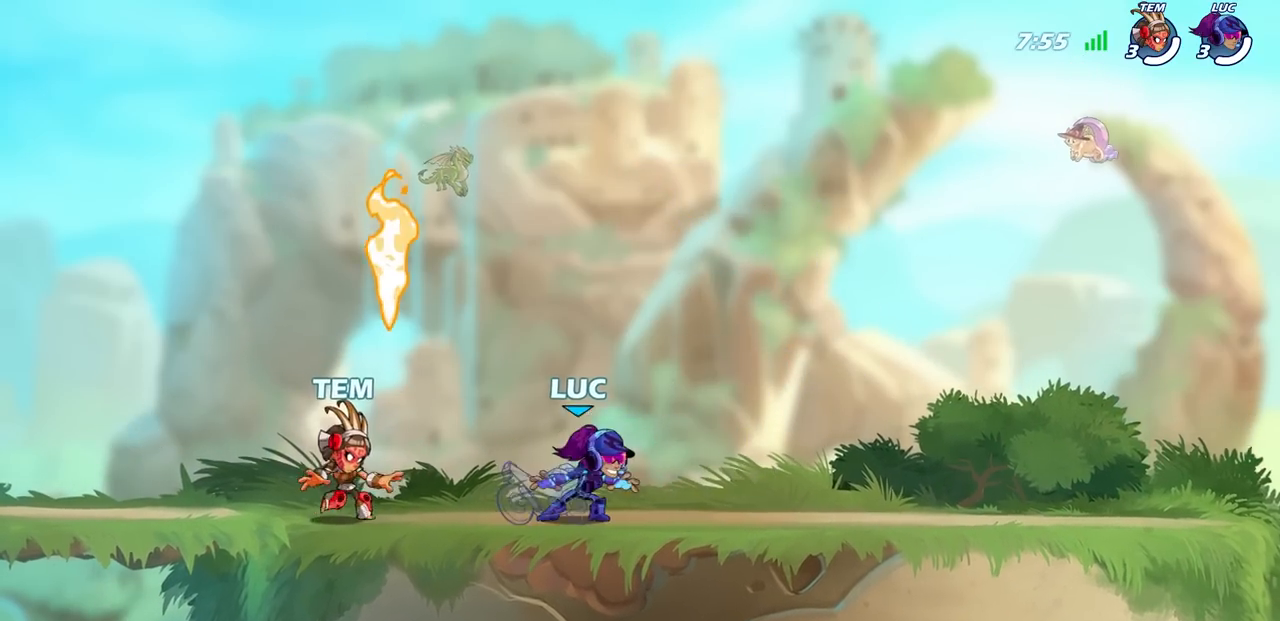
{"buttons": [], "left_stick": "center", "right_stick": "down-left", "events": []}
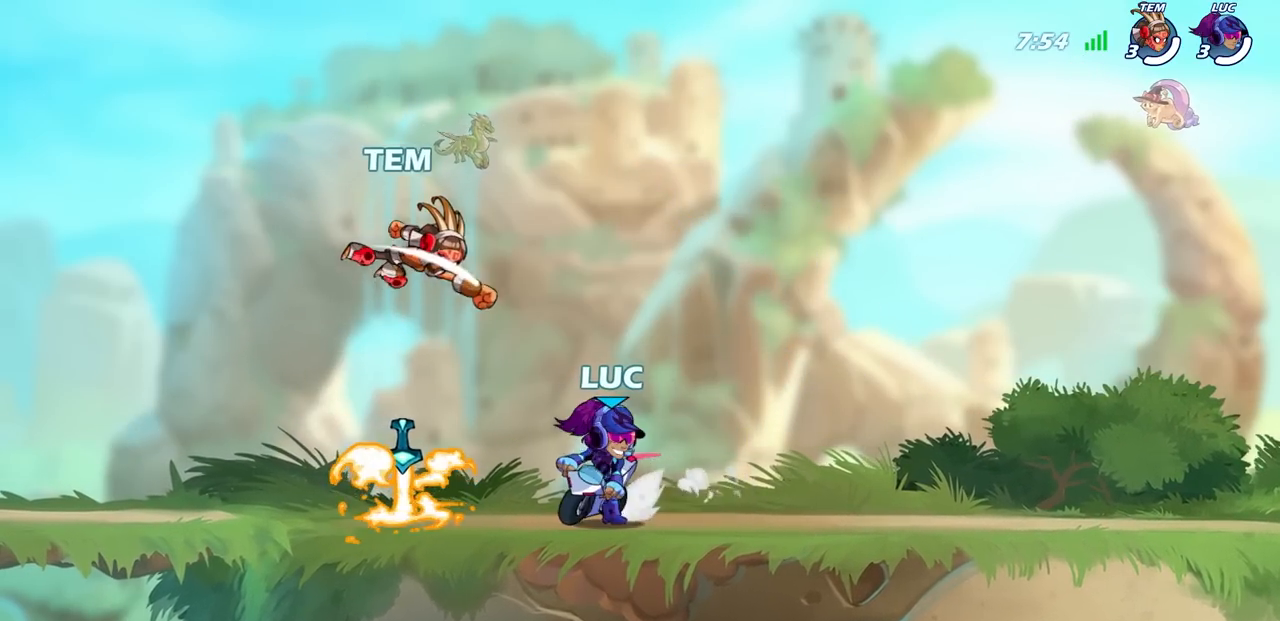
{"buttons": [], "left_stick": "center", "right_stick": "center", "events": [[133, "right_stick", "center"]]}
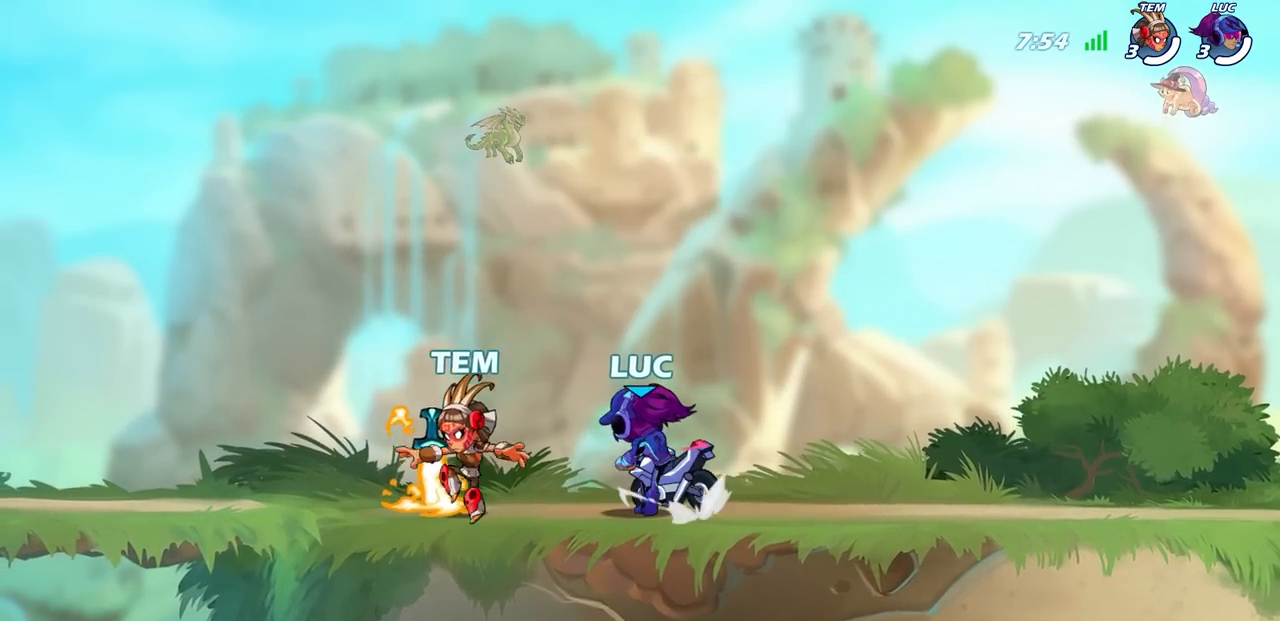
{"buttons": ["R1", "R2"], "left_stick": "right", "right_stick": "center", "events": [[283, "left_stick", "right"], [500, "R1", "down"], [500, "R2", "down"]]}